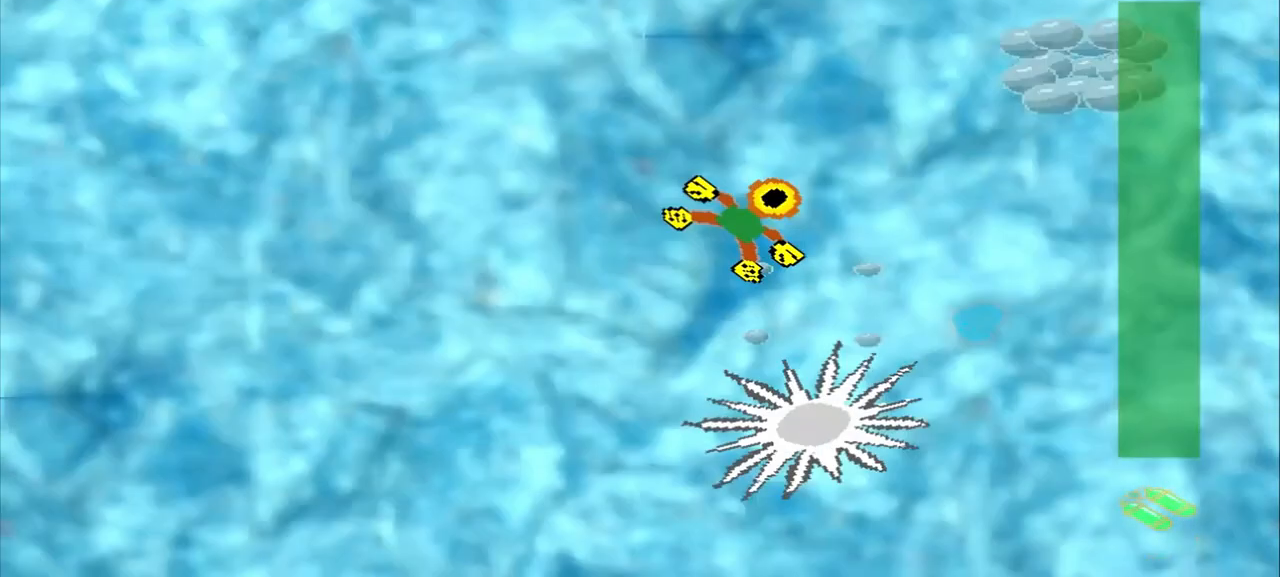
Gameplay with a controller (PlayStation layout); each line is a JSON object with the inputs held at the frame after it (dt_ms = milliseconds from this image to that frame). "events" lists button and stick changes between this image and that frame as [ms after this image, input, new state], when the widget could be followed in between. Not read: L3 R3 right_stick.
{"dt_ms": 500, "buttons": [], "left_stick": "up-right", "events": []}
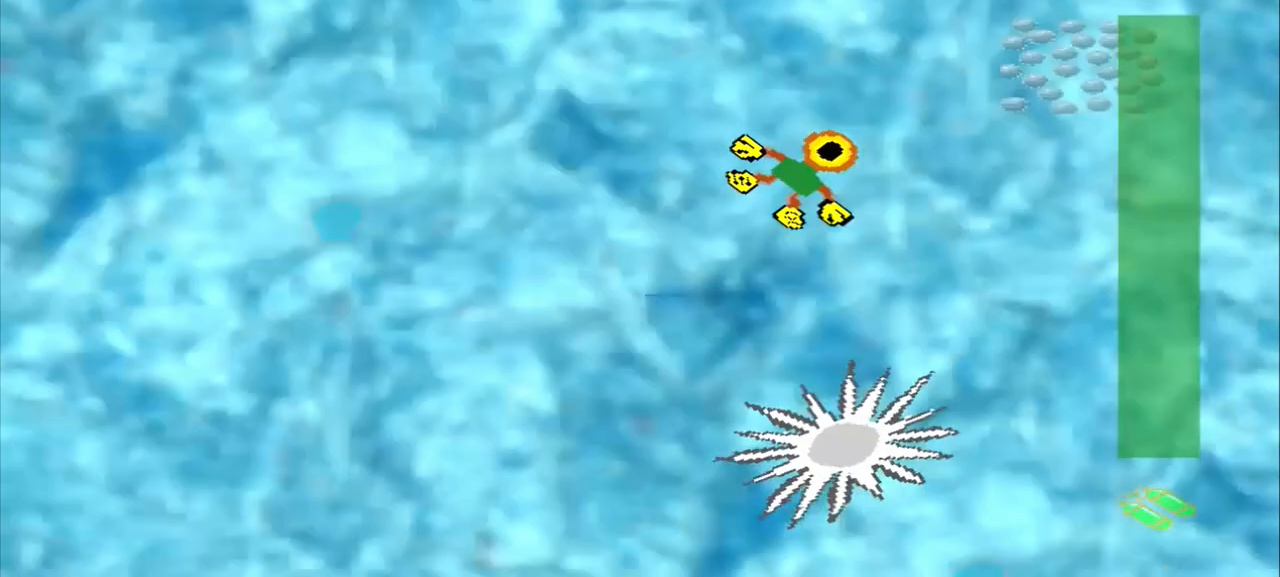
{"dt_ms": 500, "buttons": [], "left_stick": "center", "events": [[500, "left_stick", "center"]]}
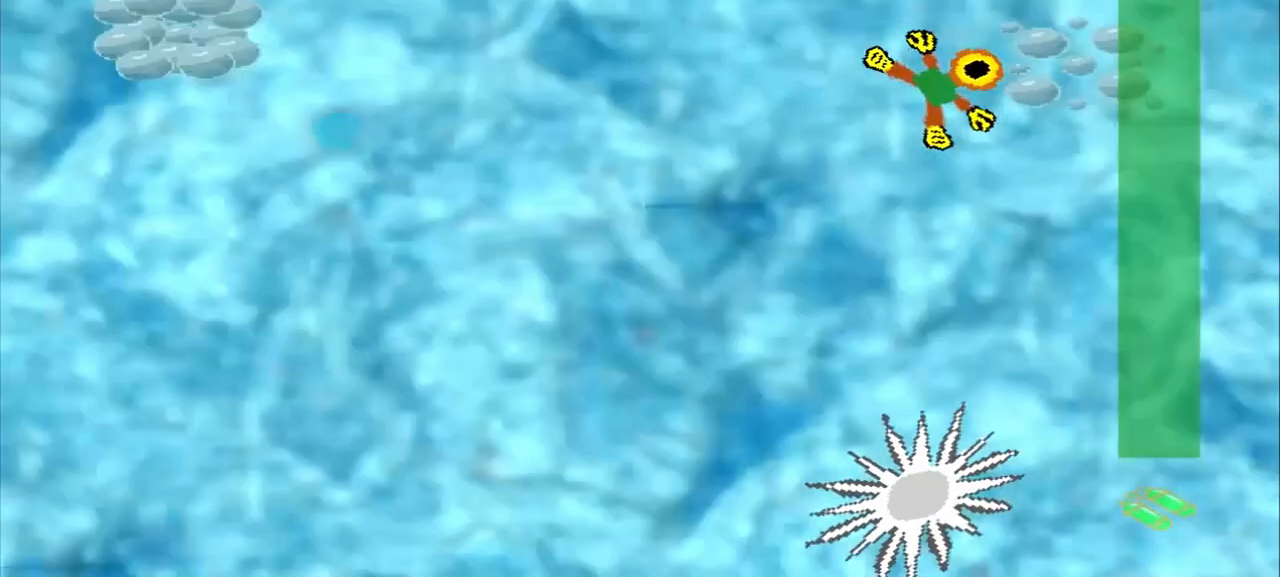
{"dt_ms": 500, "buttons": [], "left_stick": "up-left", "events": [[167, "left_stick", "up-left"]]}
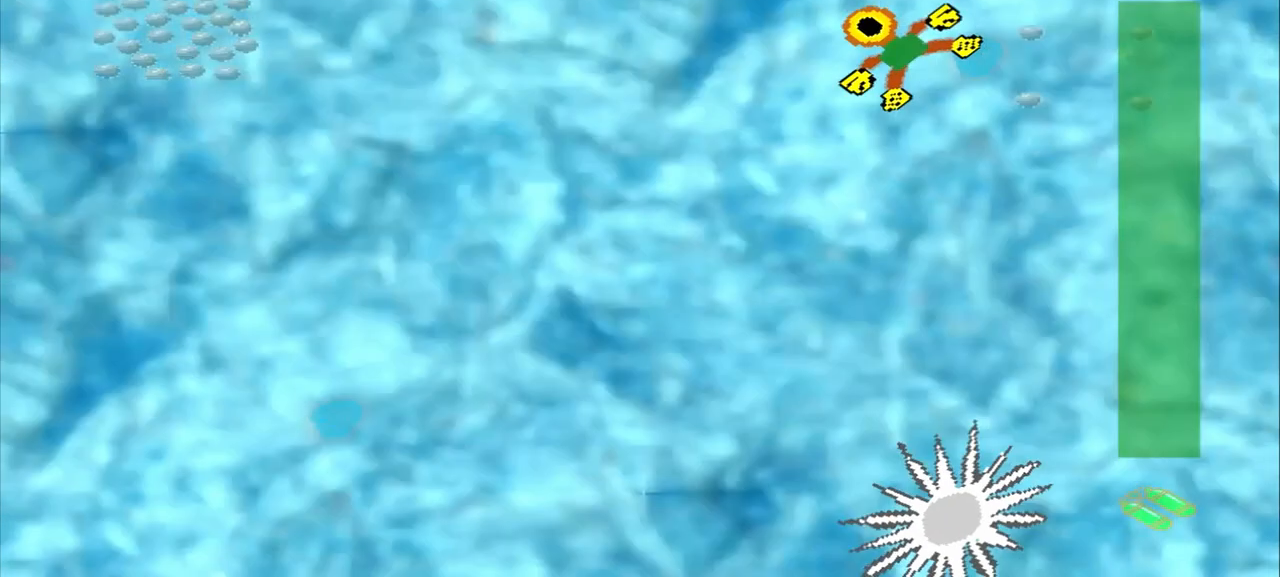
{"dt_ms": 500, "buttons": [], "left_stick": "left", "events": [[167, "left_stick", "left"]]}
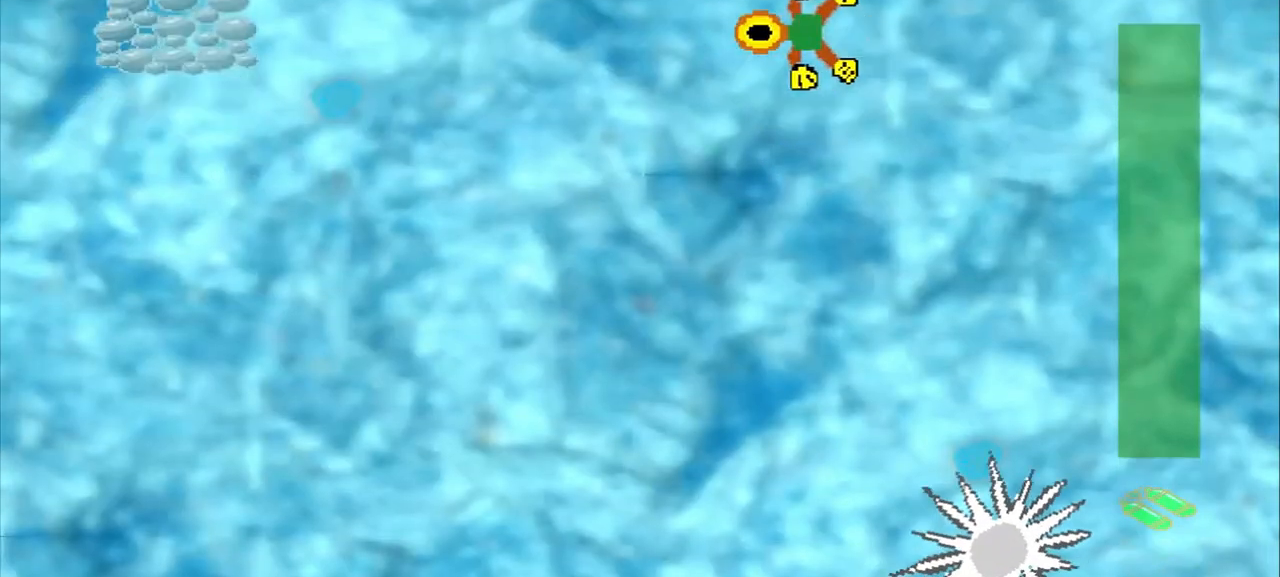
{"dt_ms": 500, "buttons": [], "left_stick": "left", "events": []}
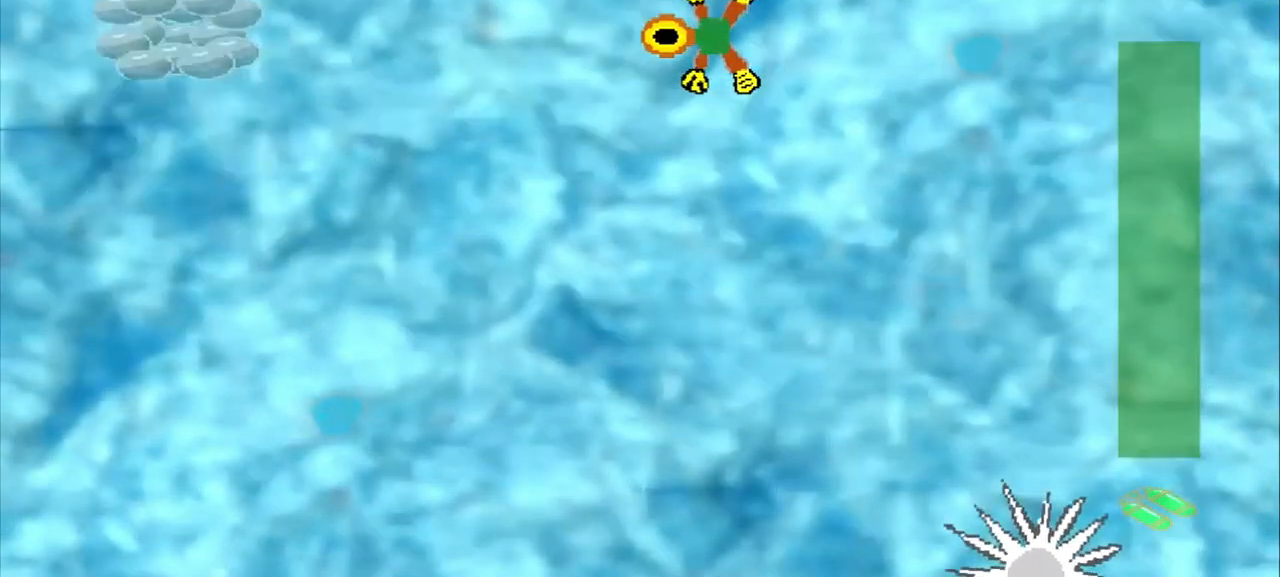
{"dt_ms": 500, "buttons": [], "left_stick": "left", "events": []}
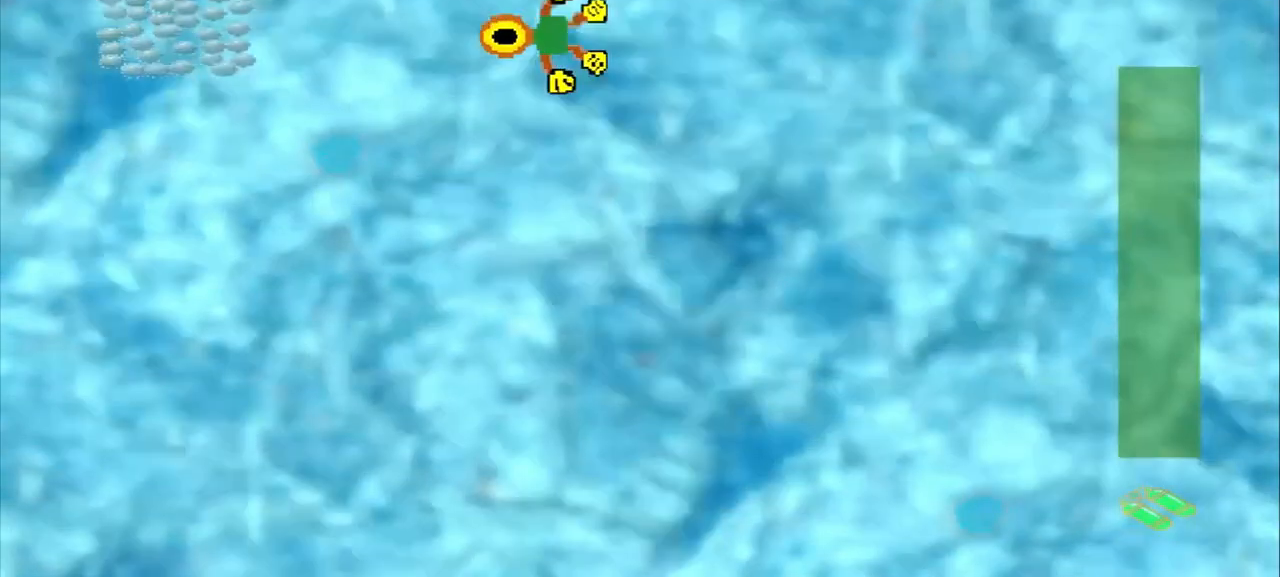
{"dt_ms": 500, "buttons": [], "left_stick": "left", "events": []}
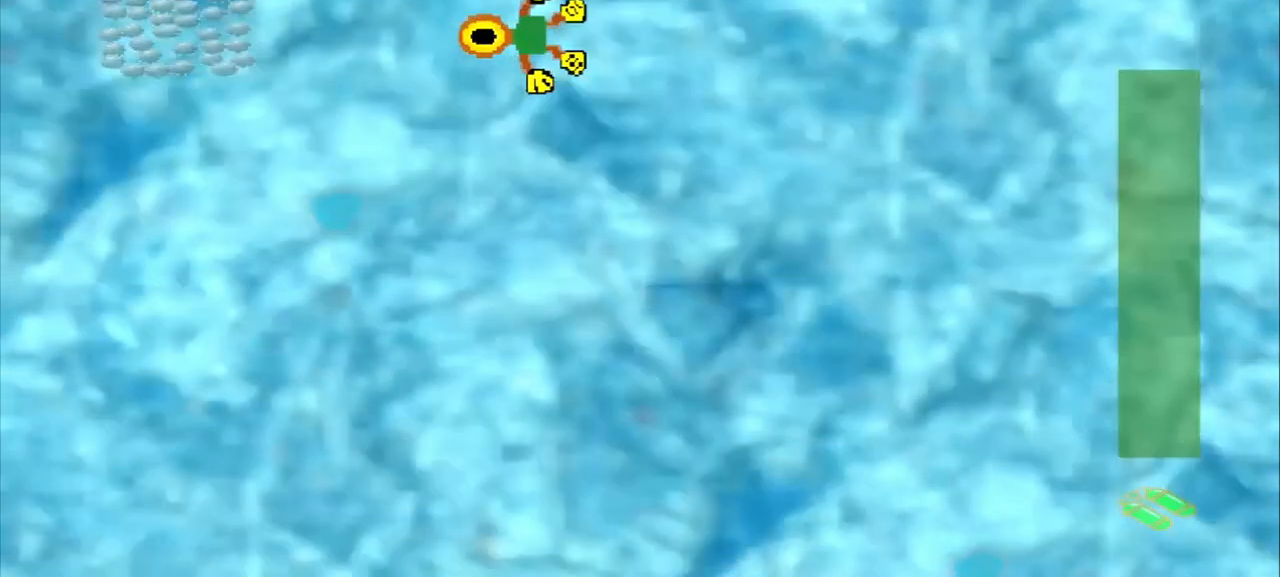
{"dt_ms": 500, "buttons": [], "left_stick": "down-right", "events": [[167, "left_stick", "center"], [333, "left_stick", "down-right"]]}
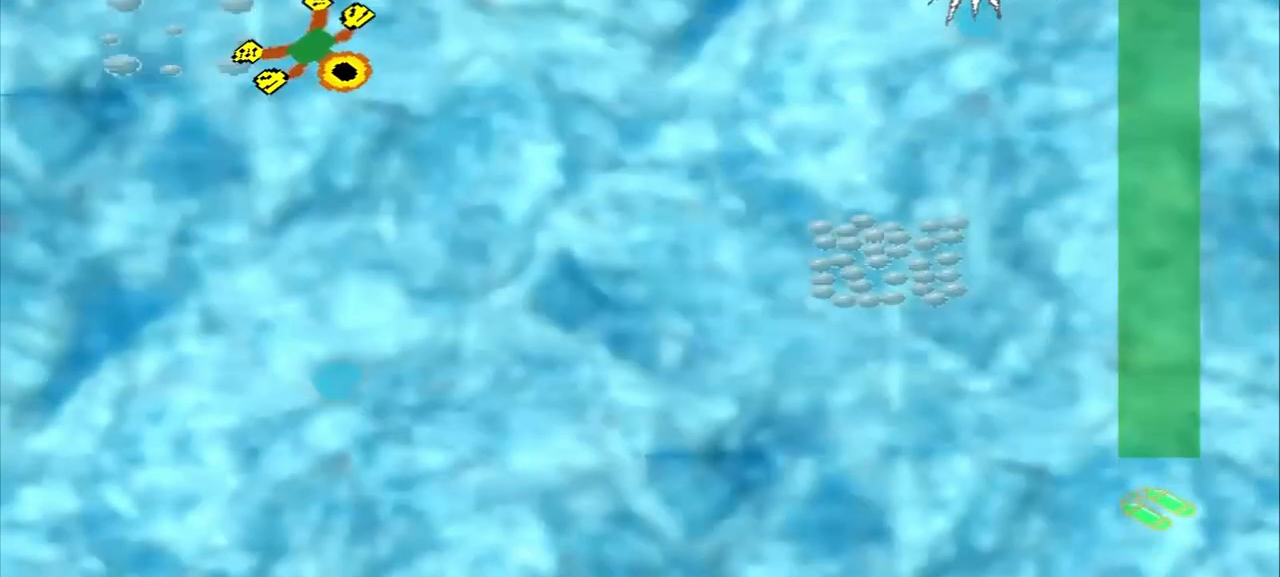
{"dt_ms": 500, "buttons": [], "left_stick": "down-right", "events": []}
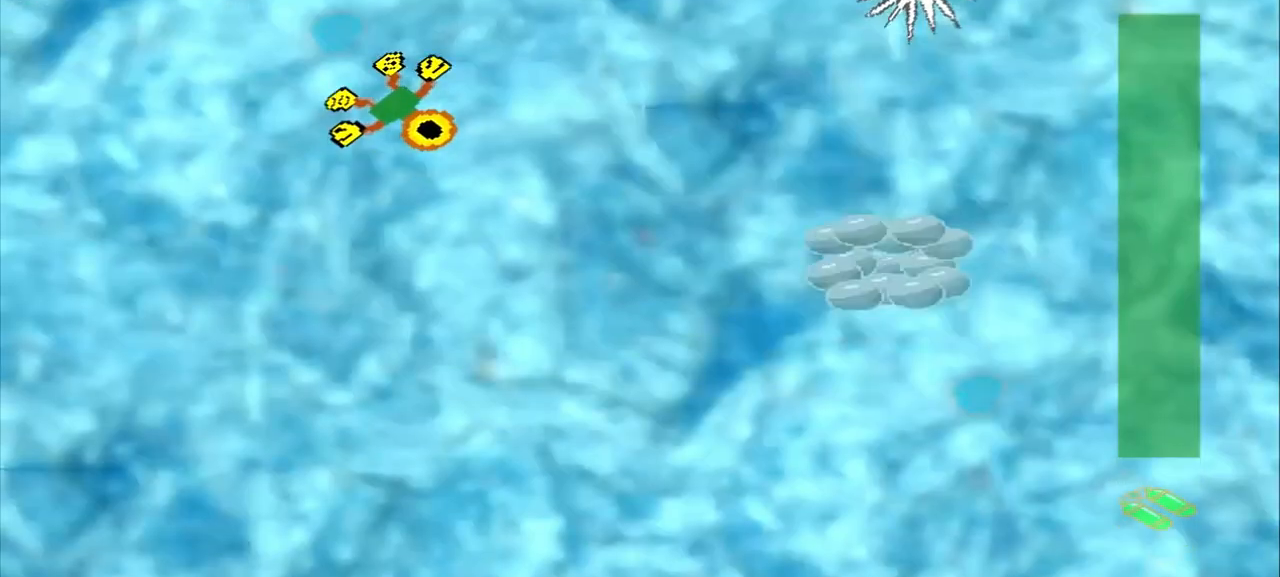
{"dt_ms": 500, "buttons": [], "left_stick": "down-right"}
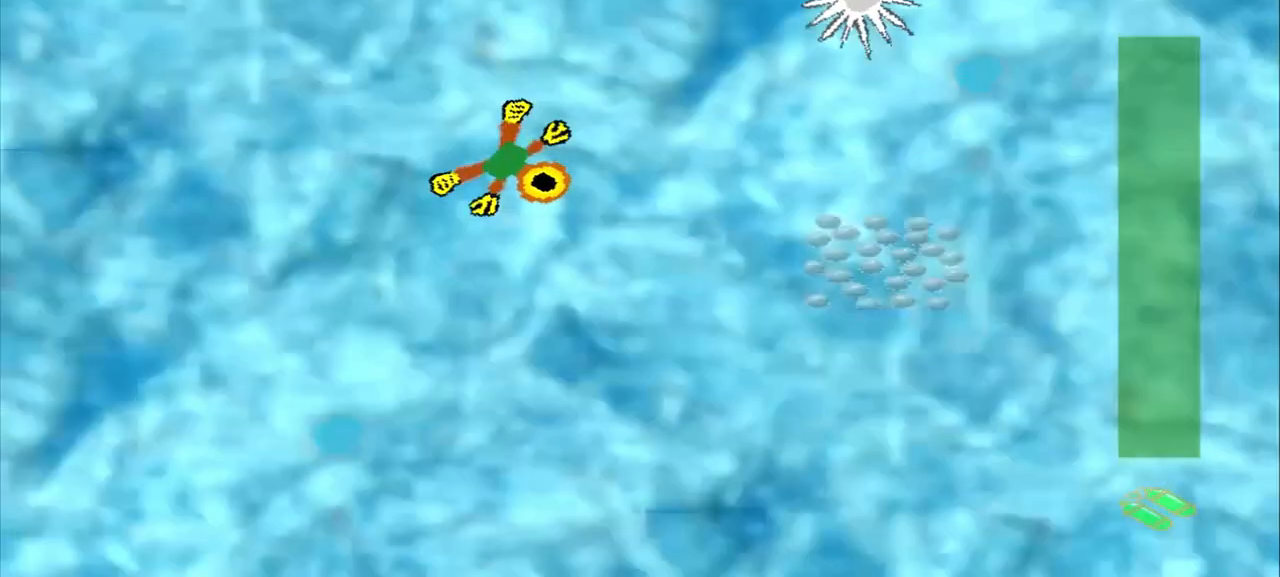
{"dt_ms": 500, "buttons": [], "left_stick": "down-right", "events": []}
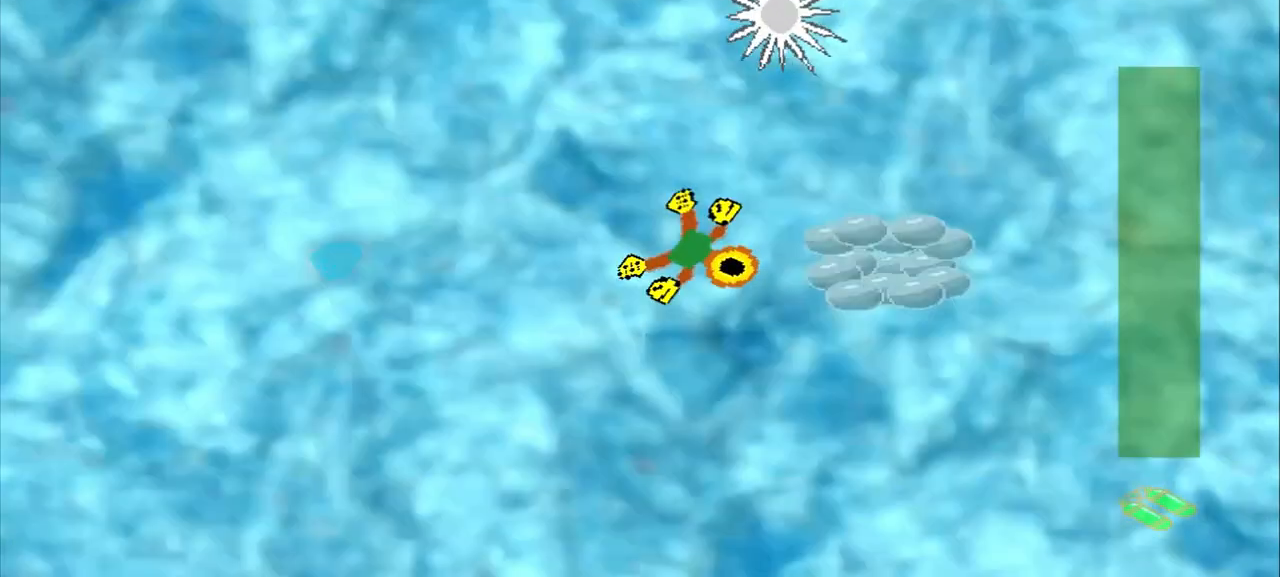
{"dt_ms": 500, "buttons": [], "left_stick": "down-right", "events": [[333, "left_stick", "center"], [500, "left_stick", "down-right"]]}
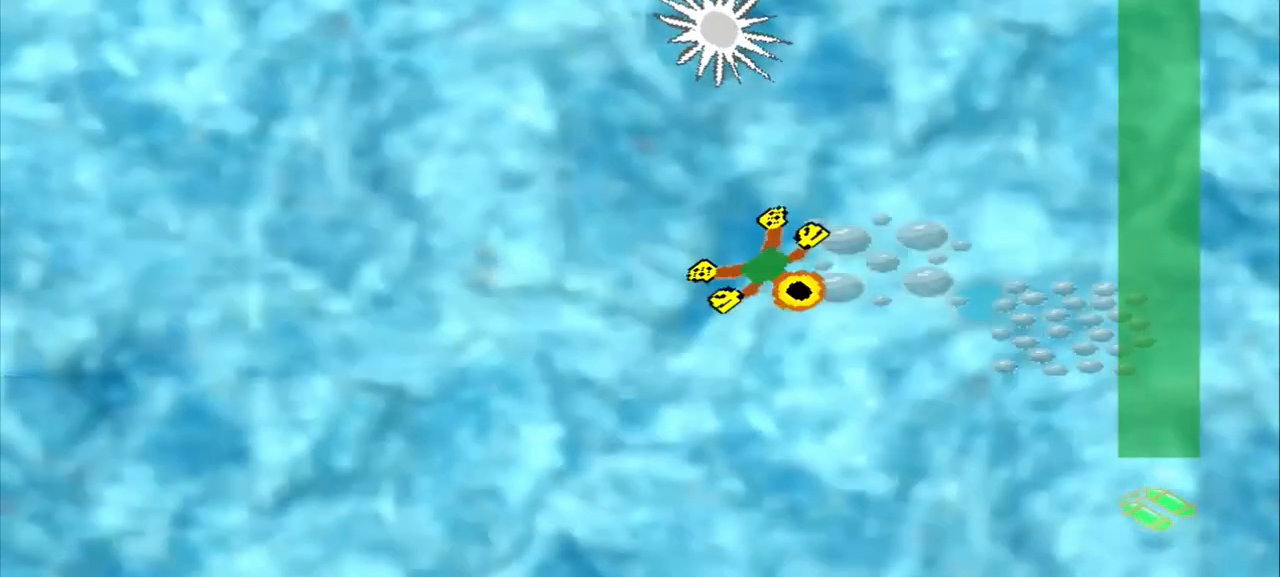
{"dt_ms": 500, "buttons": [], "left_stick": "down-right", "events": []}
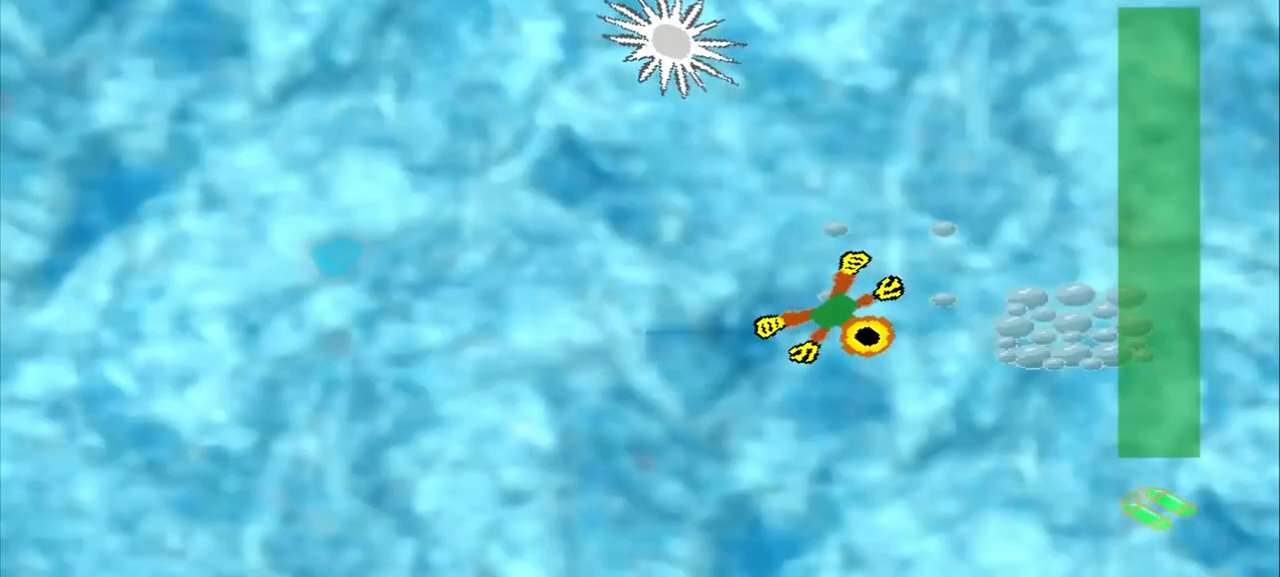
{"dt_ms": 1000, "buttons": [], "left_stick": "up-left"}
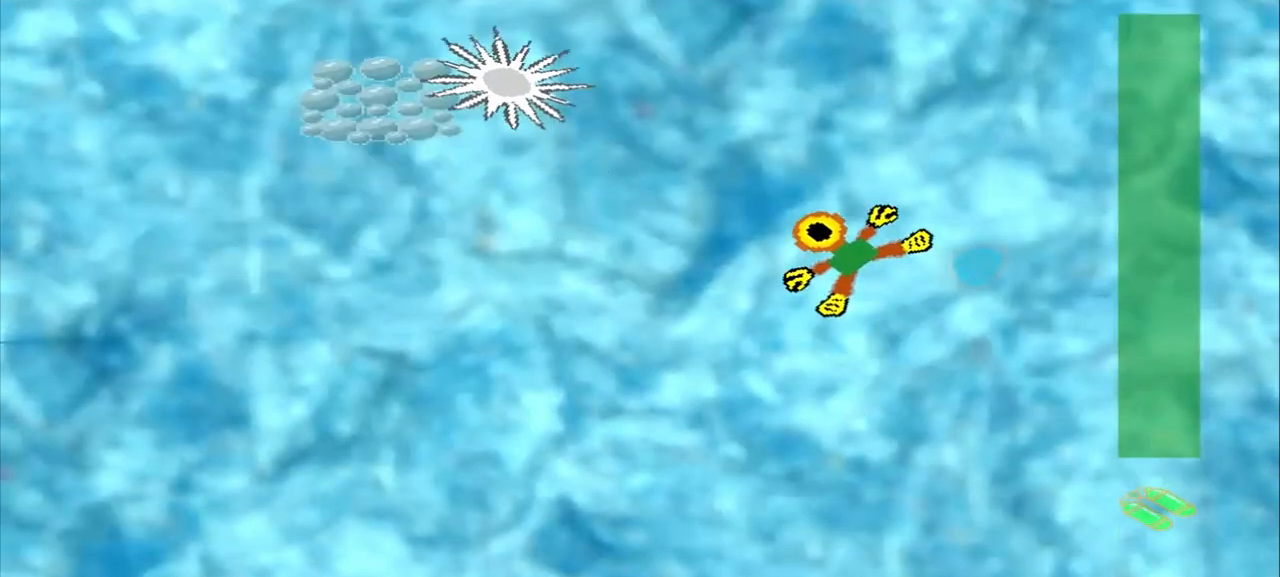
{"dt_ms": 500, "buttons": [], "left_stick": "left", "events": [[125, "DPAD_DOWN", "down"], [458, "DPAD_DOWN", "up"], [458, "left_stick", "left"]]}
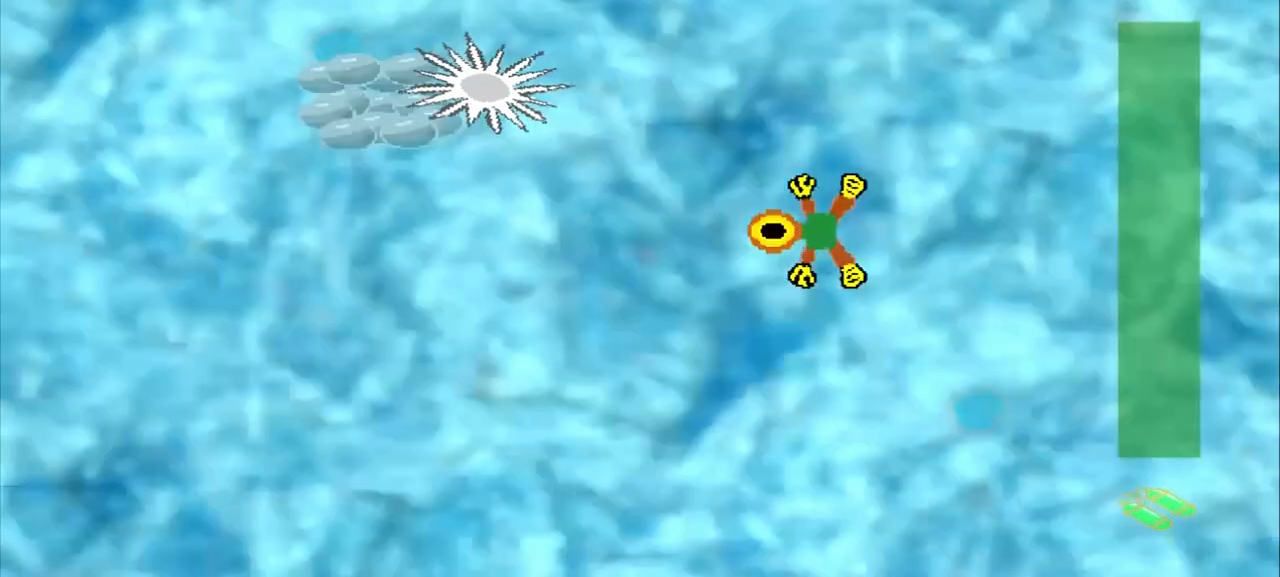
{"dt_ms": 500, "buttons": [], "left_stick": "up-right", "events": [[333, "left_stick", "up-right"], [417, "left_stick", "down-right"], [500, "left_stick", "up-right"]]}
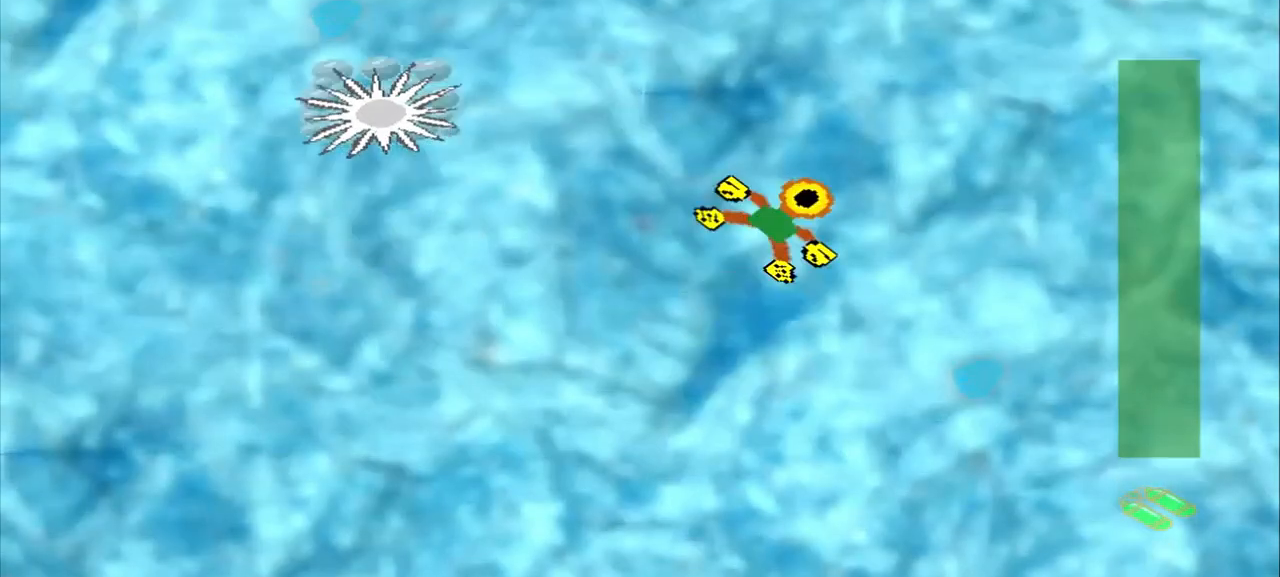
{"dt_ms": 500, "buttons": [], "left_stick": "up-left", "events": [[167, "left_stick", "up-left"]]}
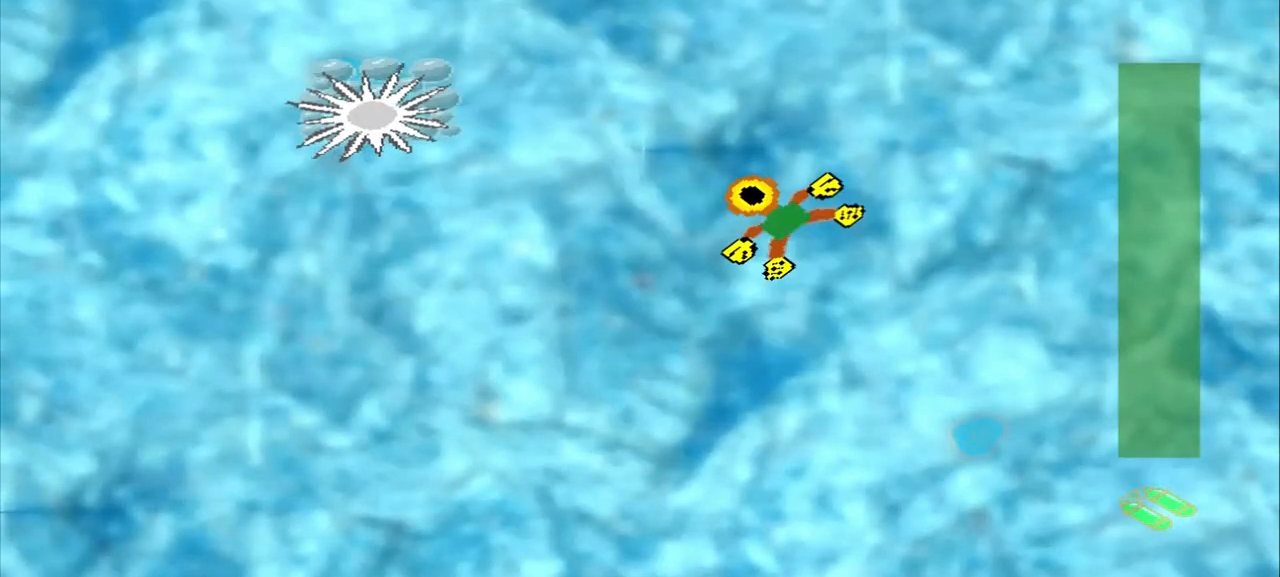
{"dt_ms": 500, "buttons": [], "left_stick": "up-left", "events": []}
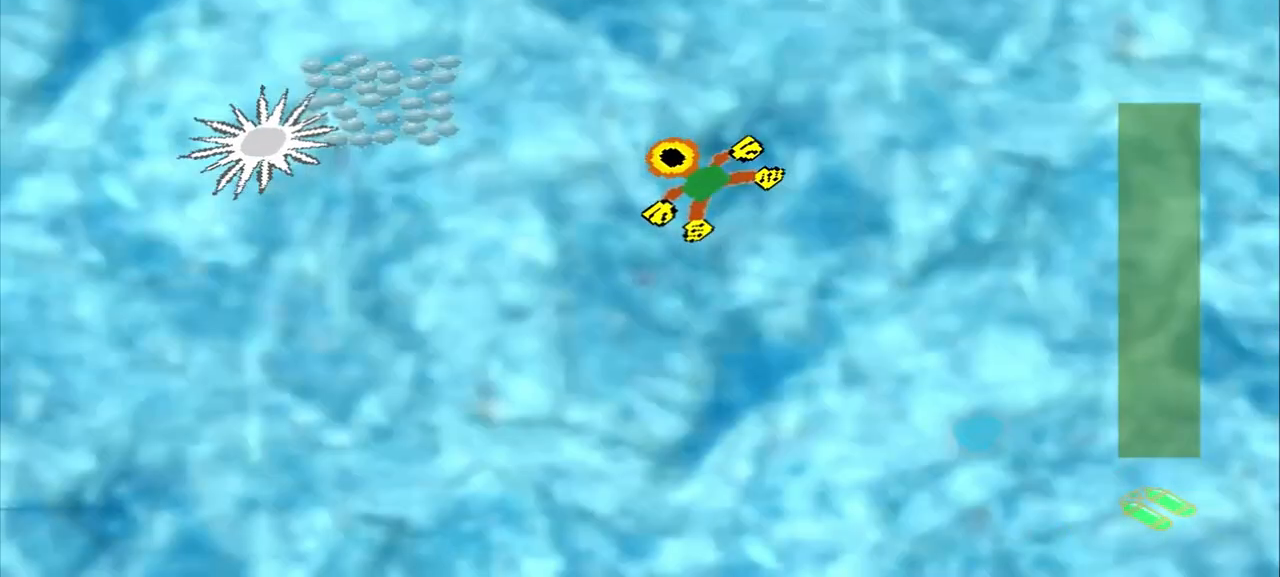
{"dt_ms": 500, "buttons": [], "left_stick": "left", "events": [[375, "left_stick", "left"]]}
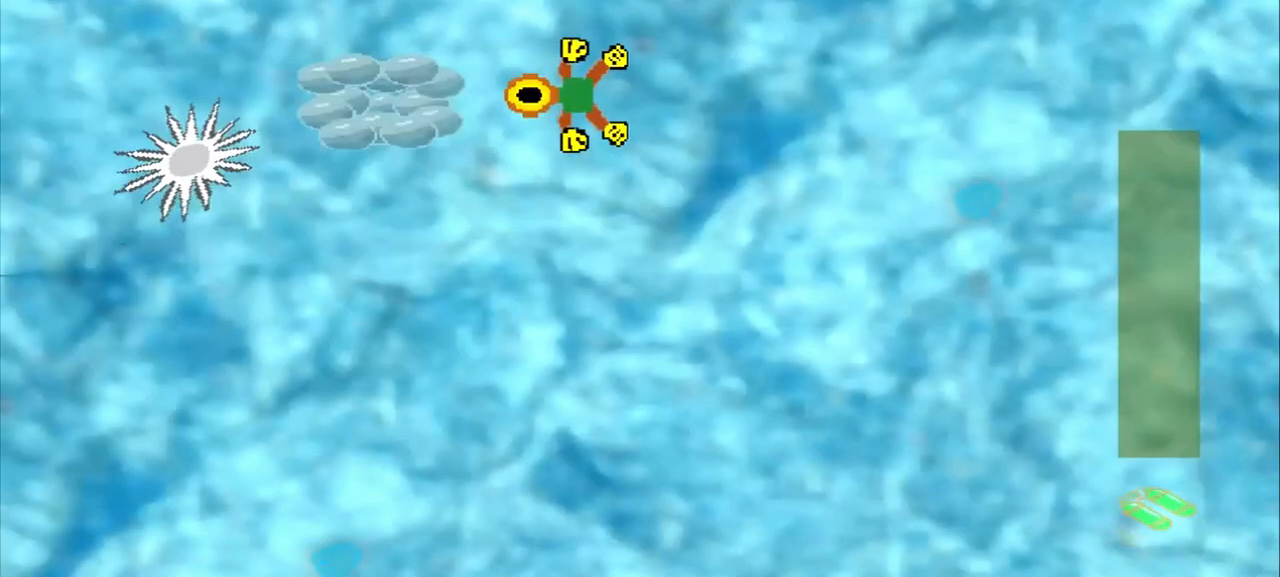
{"dt_ms": 500, "buttons": [], "left_stick": "left", "events": []}
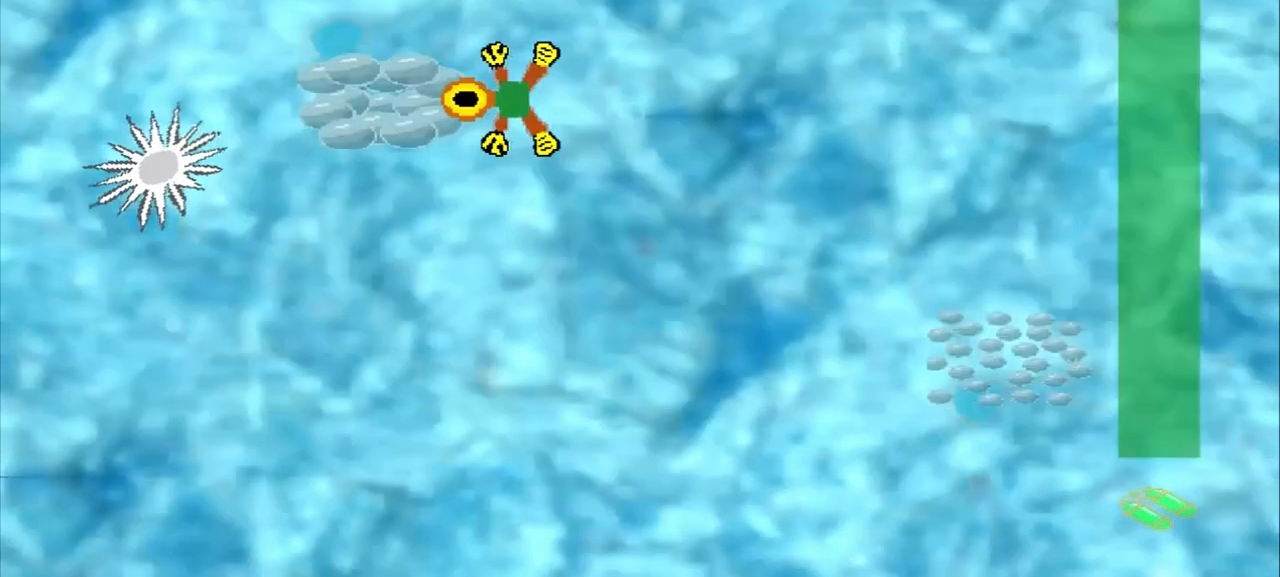
{"dt_ms": 1000, "buttons": [], "left_stick": "down-right"}
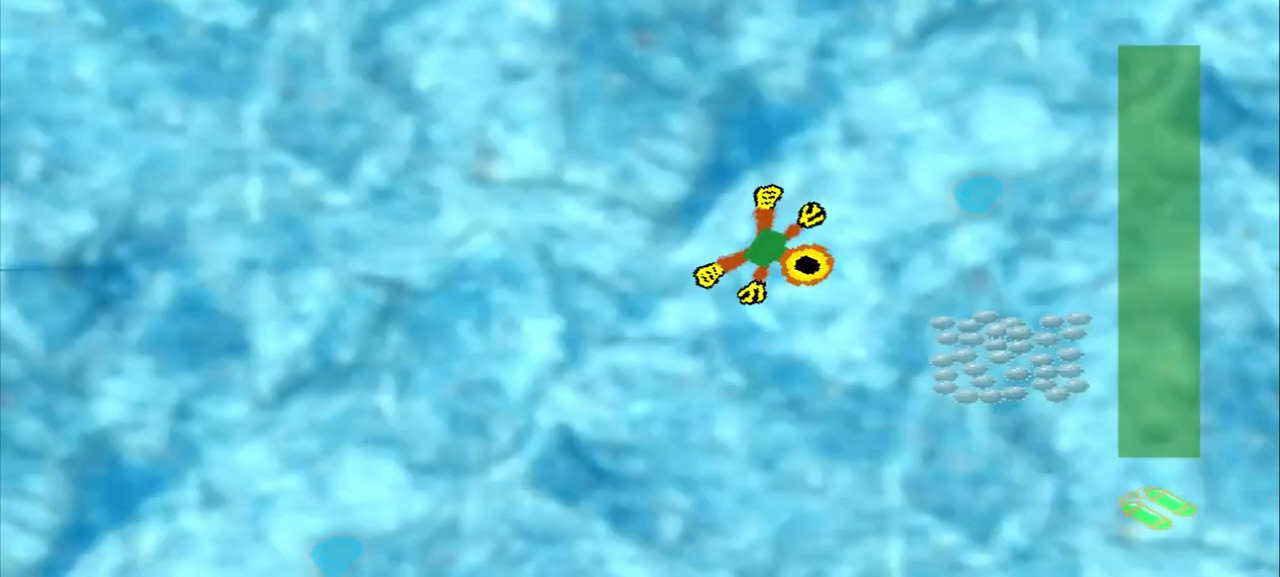
{"dt_ms": 500, "buttons": [], "left_stick": "down-right", "events": []}
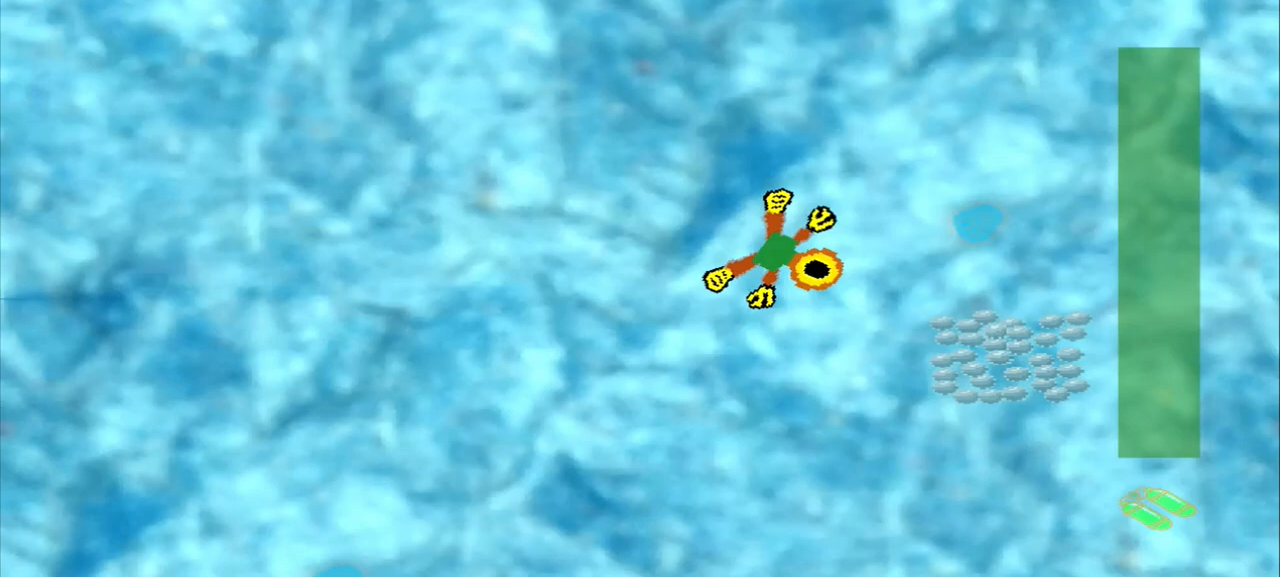
{"dt_ms": 500, "buttons": [], "left_stick": "down-right", "events": []}
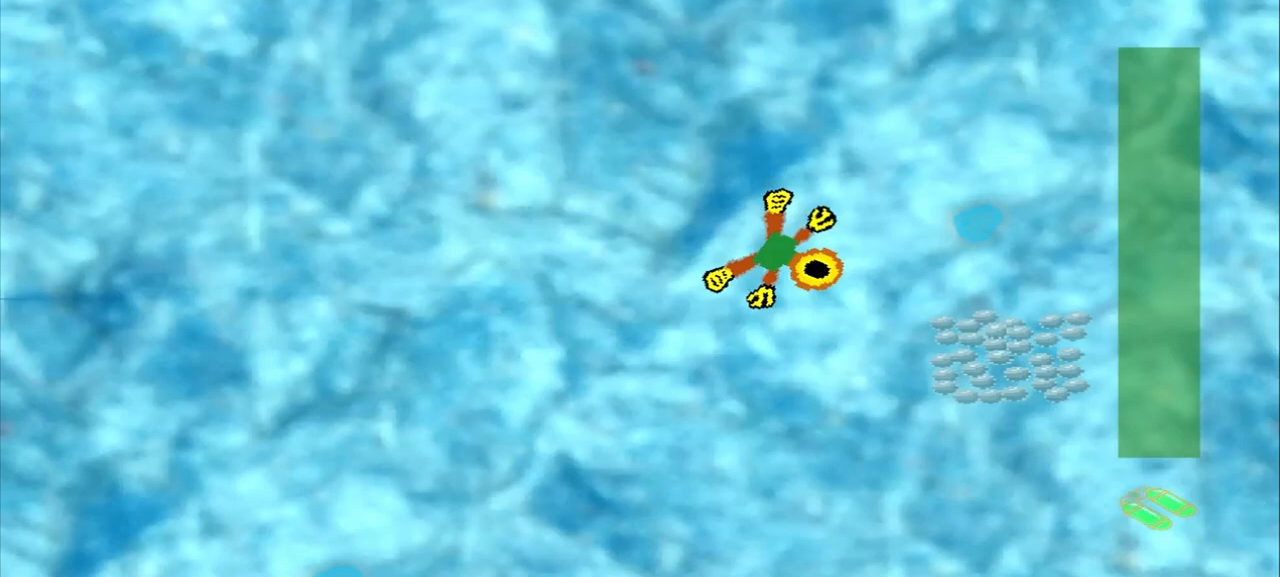
{"dt_ms": 500, "buttons": [], "left_stick": "up-left"}